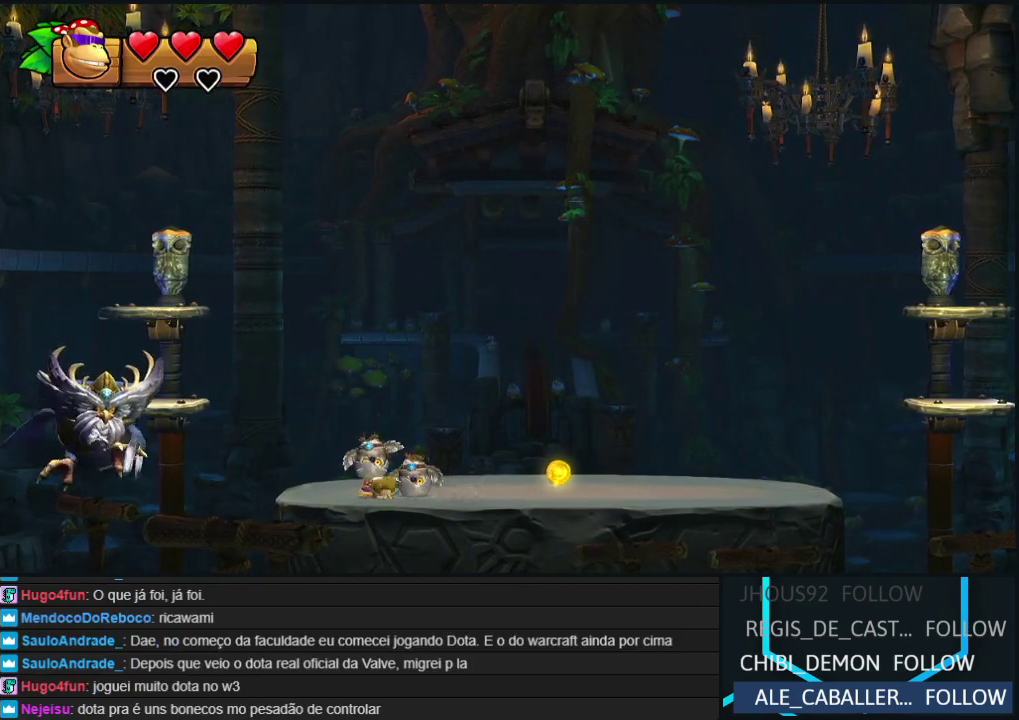
Gameplay with a controller (Nintendo layout); each line is a JSON object with the inputs held at the frame after it. "events" lists button and stick changes between this image and that frame as [ms after this image, input, new state], when the widget could be followed in between. Not read: L3 R3.
{"buttons": [], "events": [[133, "DPAD_RIGHT", "down"], [433, "DPAD_RIGHT", "up"]]}
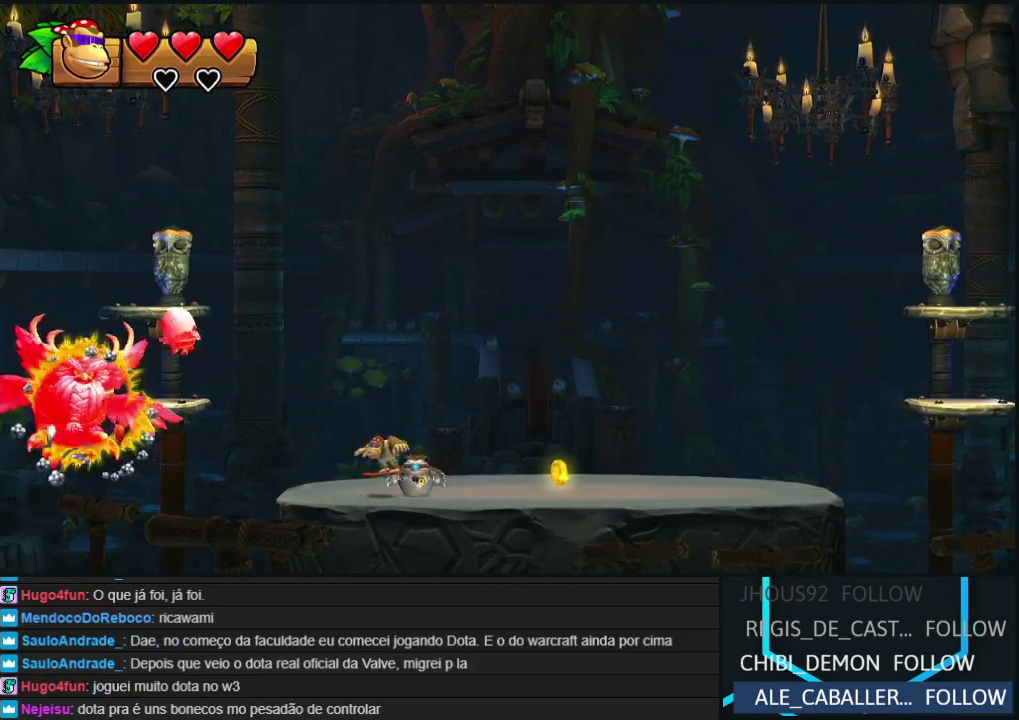
{"buttons": ["R2"], "events": [[167, "R2", "down"]]}
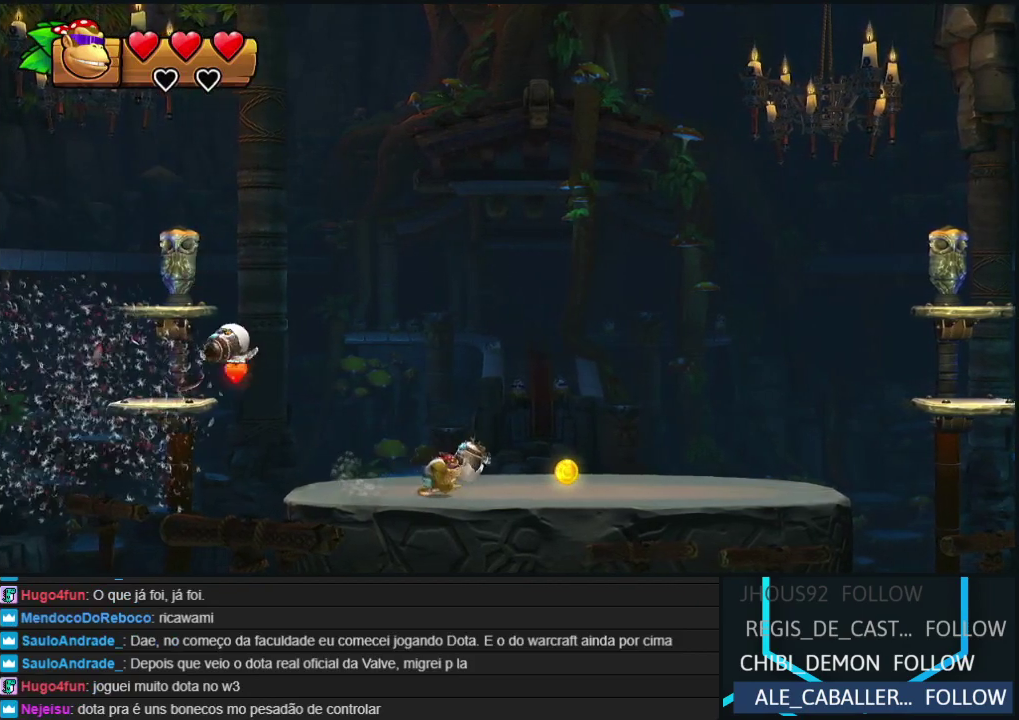
{"buttons": ["R2", "DPAD_LEFT"], "events": [[183, "DPAD_LEFT", "down"]]}
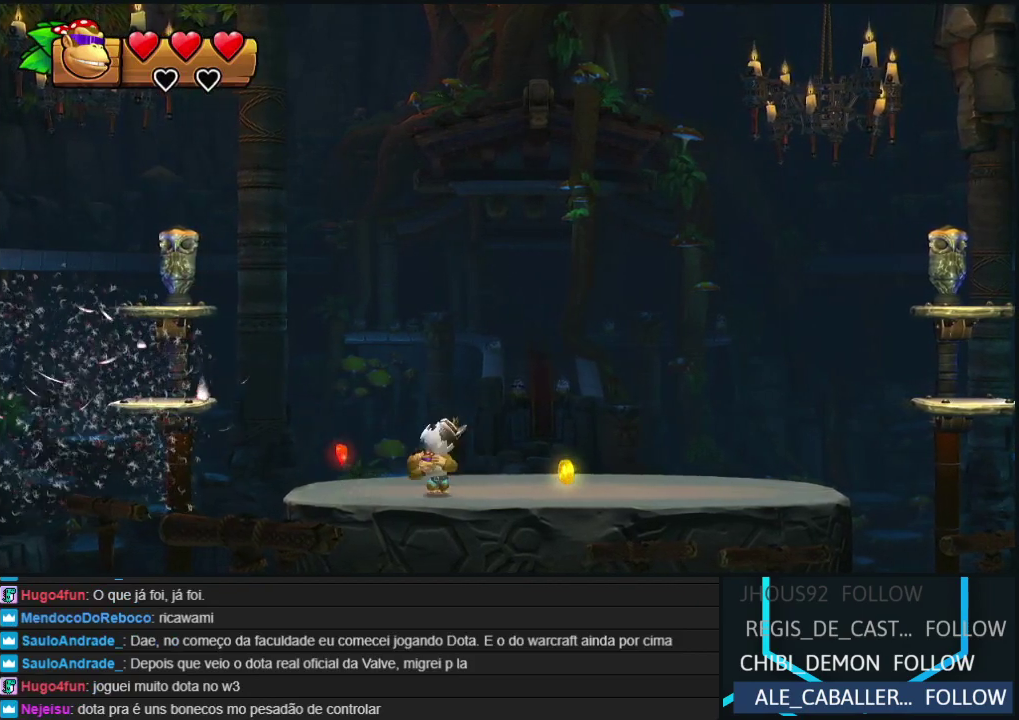
{"buttons": ["R2", "DPAD_RIGHT"], "events": [[217, "DPAD_LEFT", "up"], [383, "DPAD_RIGHT", "down"]]}
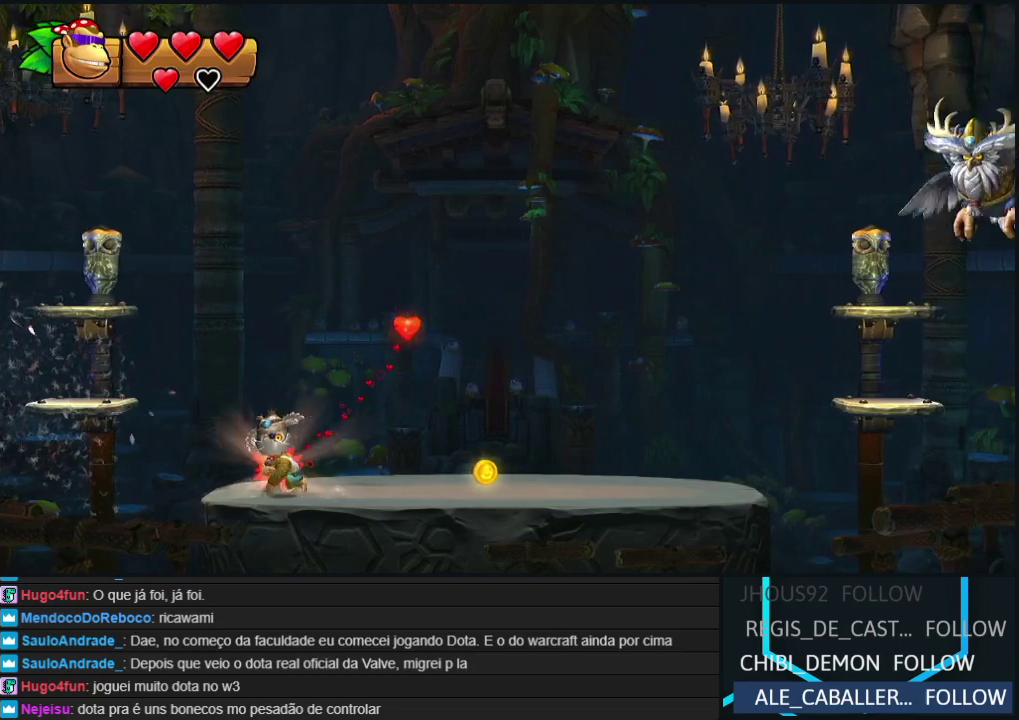
{"buttons": ["R2", "DPAD_RIGHT"], "events": []}
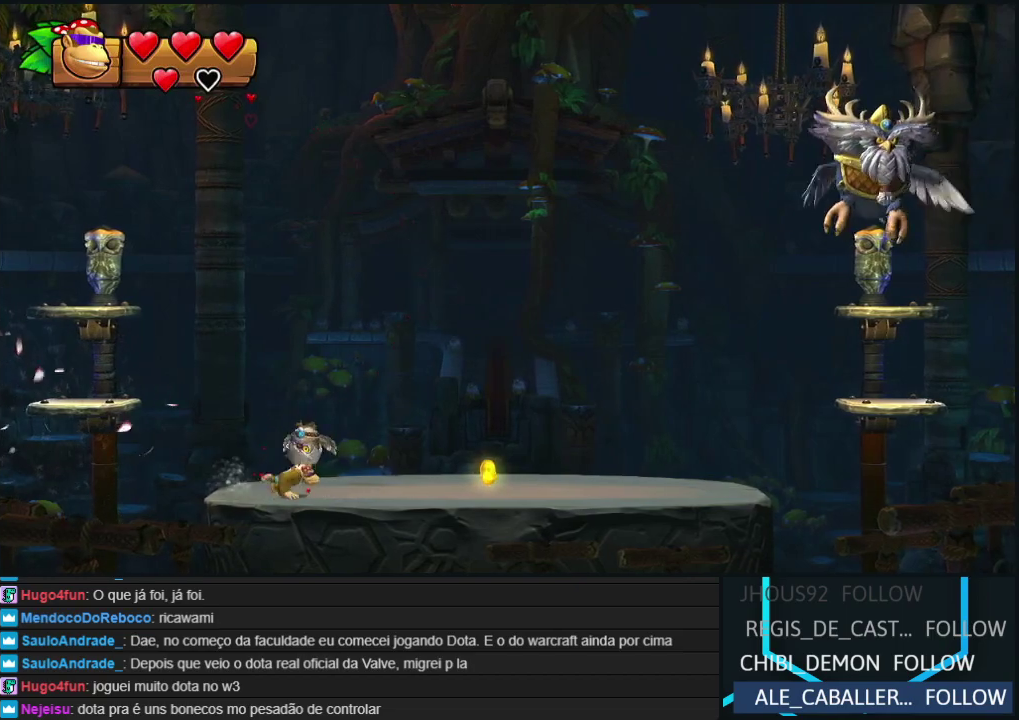
{"buttons": ["R2", "DPAD_RIGHT"], "events": []}
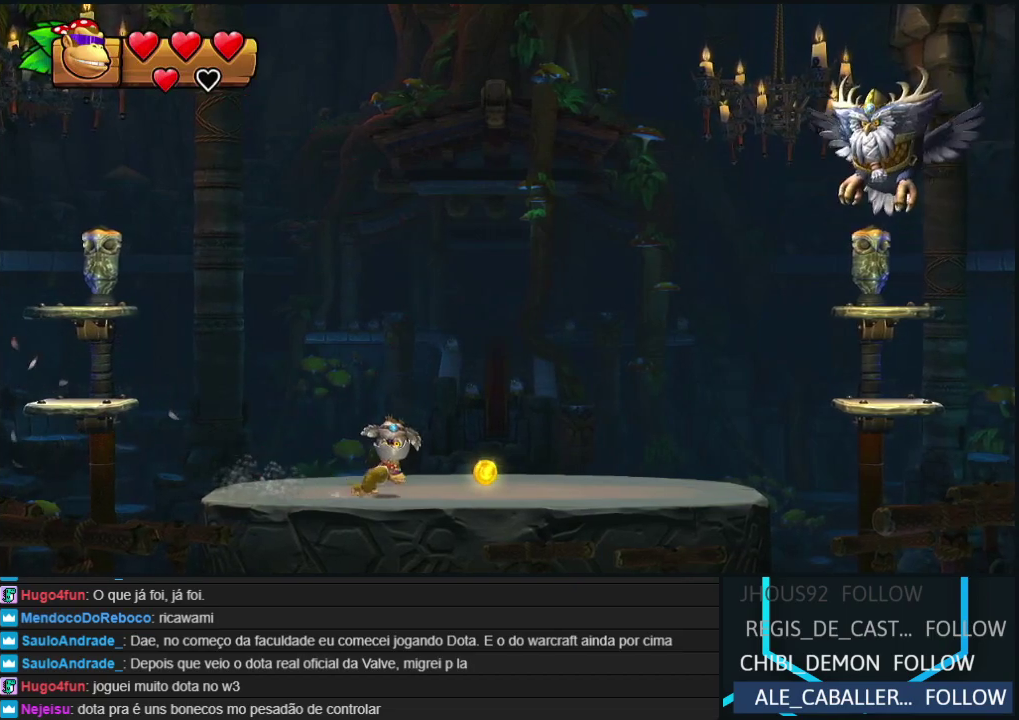
{"buttons": ["B", "R2", "DPAD_RIGHT"], "events": [[300, "B", "down"]]}
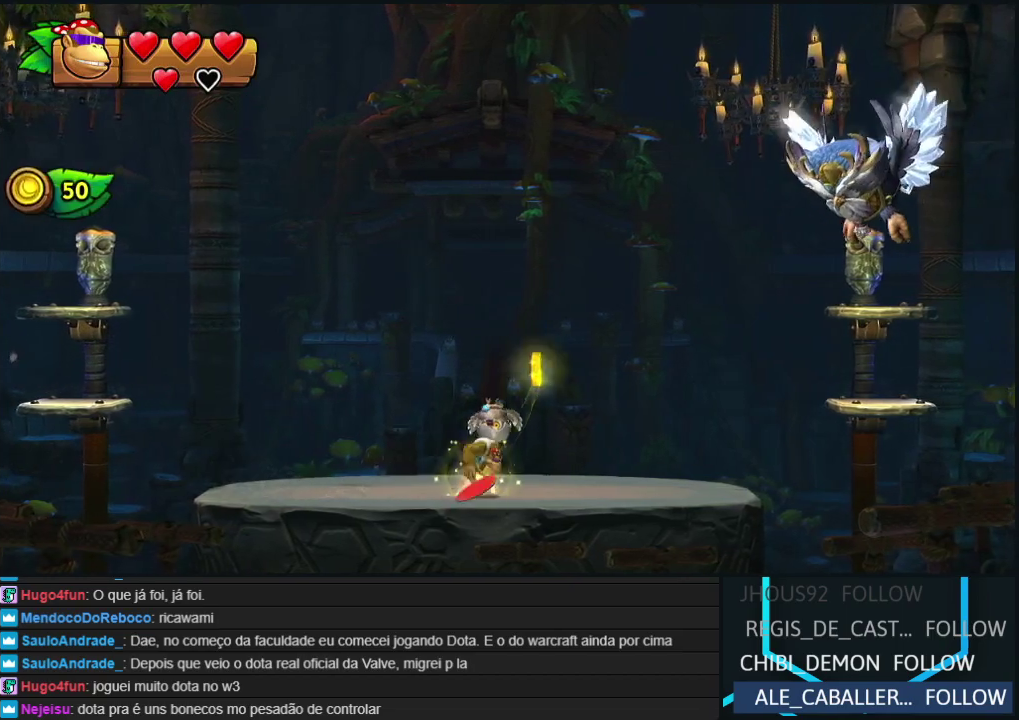
{"buttons": ["B", "DPAD_UP"], "events": [[217, "B", "up"], [267, "B", "down"], [283, "DPAD_UP", "down"], [433, "DPAD_RIGHT", "up"], [500, "R2", "up"]]}
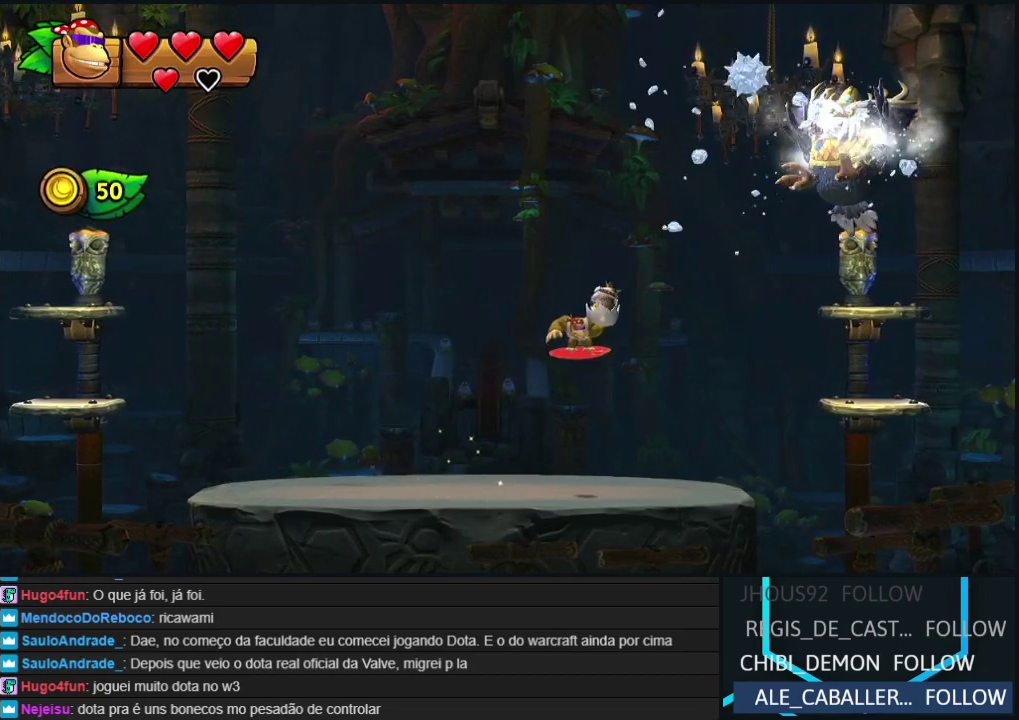
{"buttons": ["DPAD_LEFT"], "events": [[17, "B", "up"], [283, "DPAD_UP", "up"], [317, "DPAD_LEFT", "down"]]}
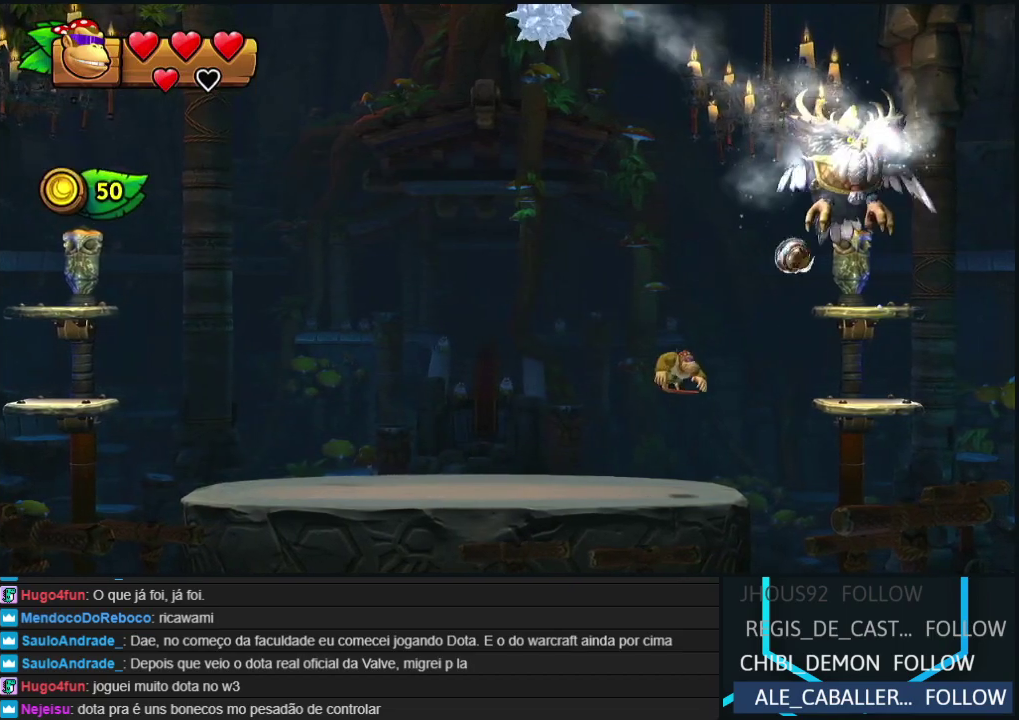
{"buttons": ["B", "DPAD_LEFT"], "events": [[267, "DPAD_LEFT", "up"], [317, "DPAD_LEFT", "down"], [367, "B", "down"]]}
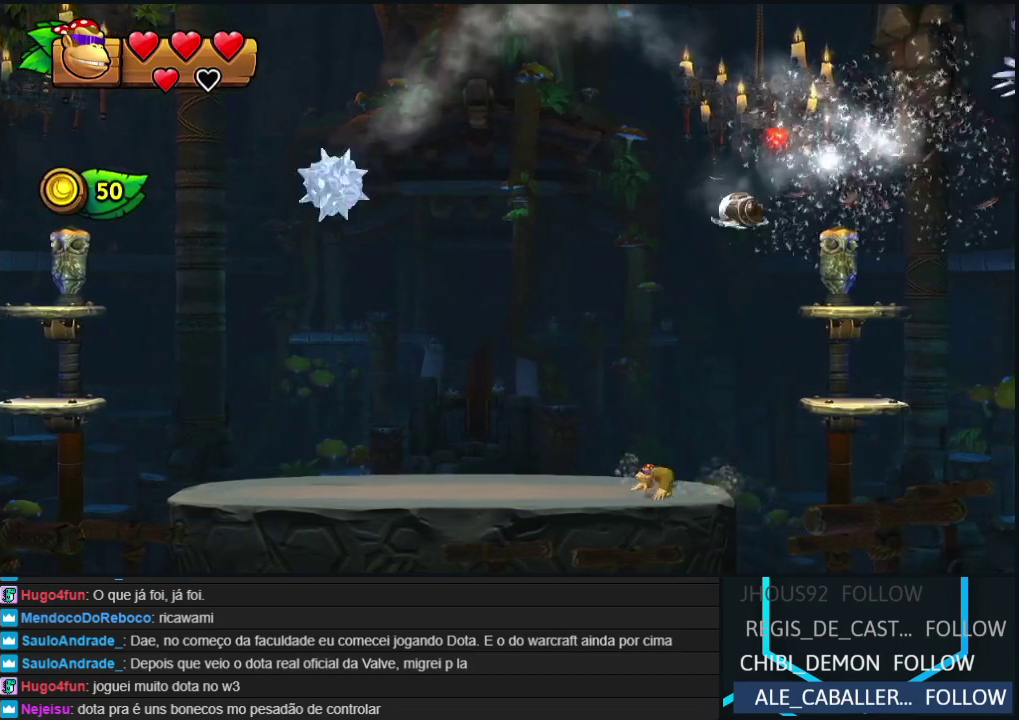
{"buttons": [], "events": [[33, "B", "up"], [400, "DPAD_LEFT", "up"]]}
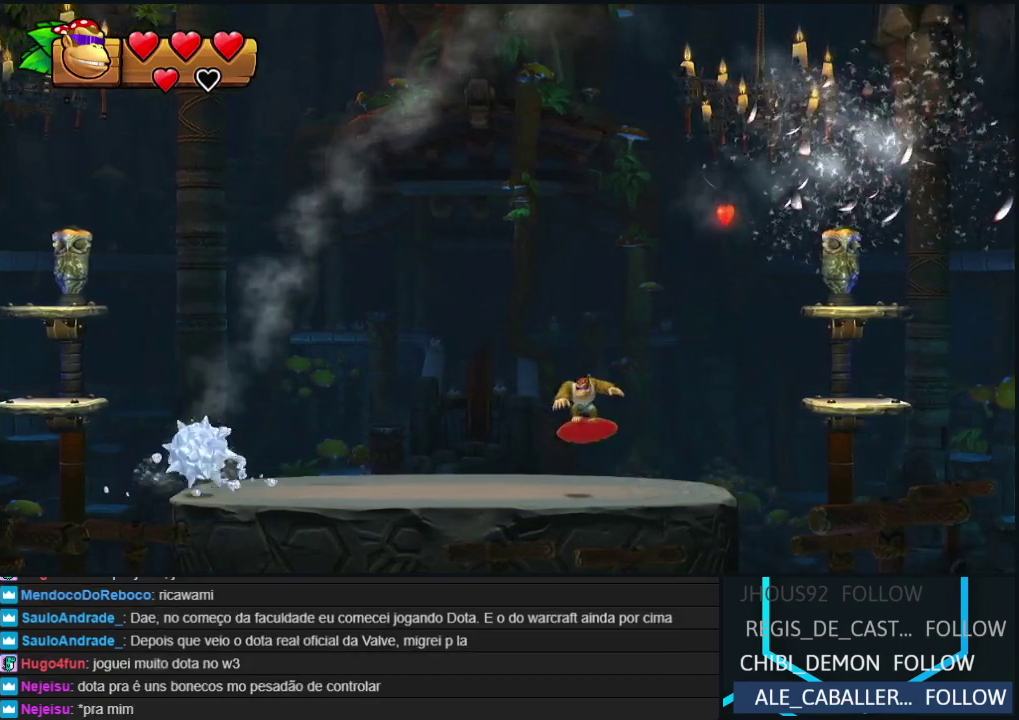
{"buttons": ["B", "DPAD_LEFT"], "events": [[33, "DPAD_RIGHT", "down"], [150, "DPAD_RIGHT", "up"], [450, "B", "down"], [467, "DPAD_LEFT", "down"]]}
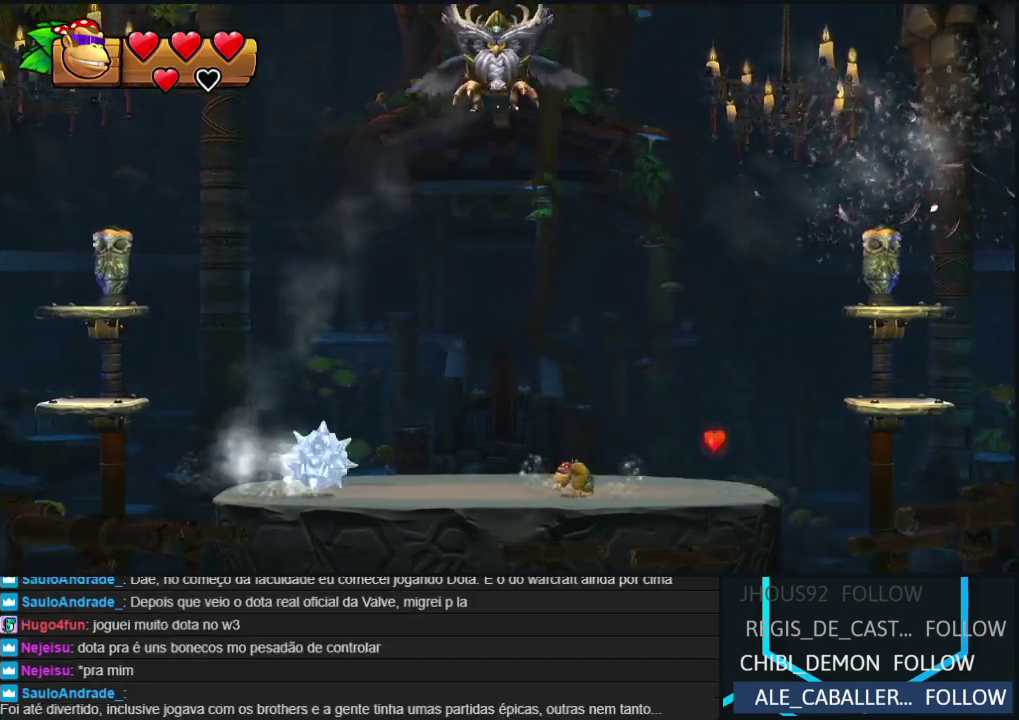
{"buttons": ["DPAD_LEFT"], "events": [[83, "DPAD_LEFT", "up"], [167, "B", "up"], [233, "DPAD_LEFT", "down"]]}
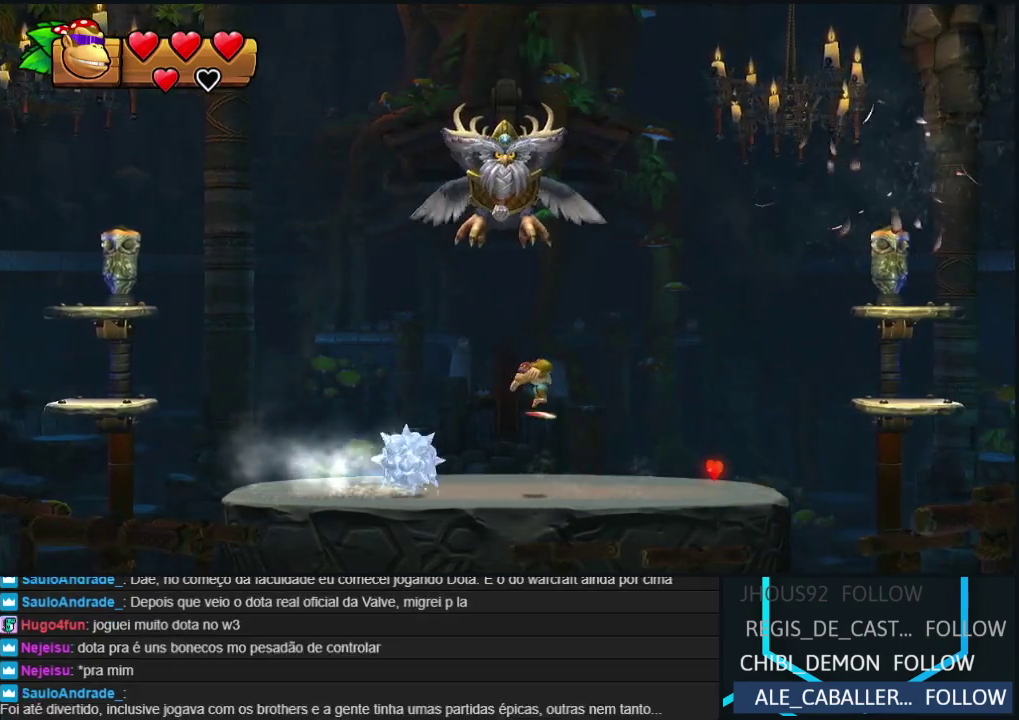
{"buttons": ["B", "DPAD_RIGHT"], "events": [[200, "DPAD_LEFT", "up"], [233, "B", "down"], [233, "DPAD_RIGHT", "down"]]}
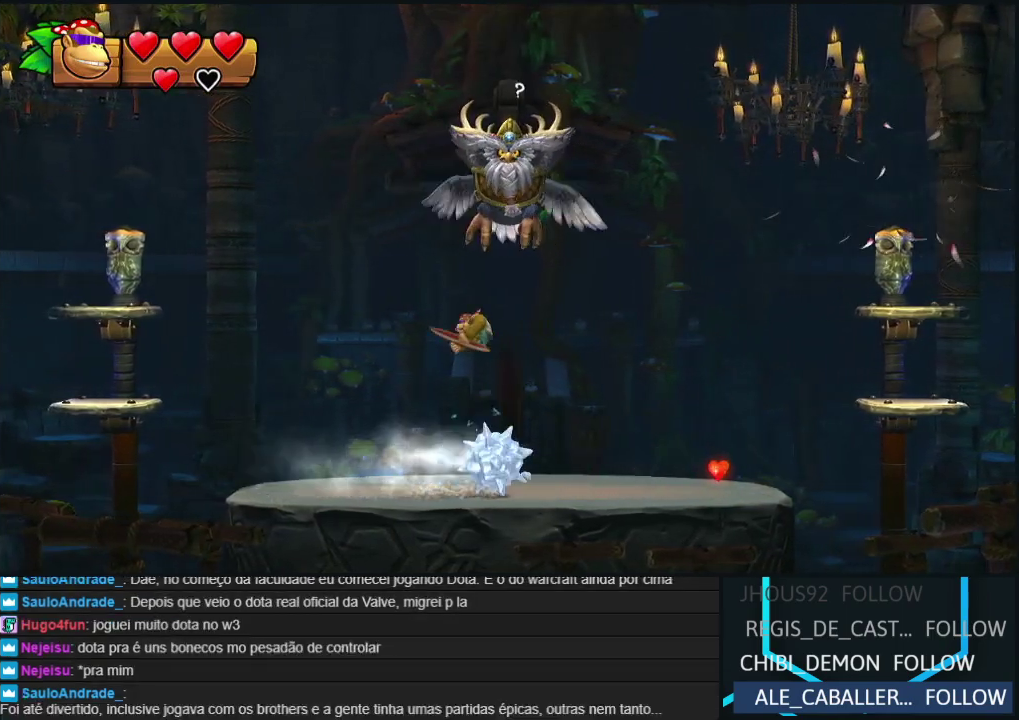
{"buttons": [], "events": [[83, "B", "up"], [83, "DPAD_RIGHT", "up"], [217, "DPAD_LEFT", "down"], [367, "DPAD_LEFT", "up"]]}
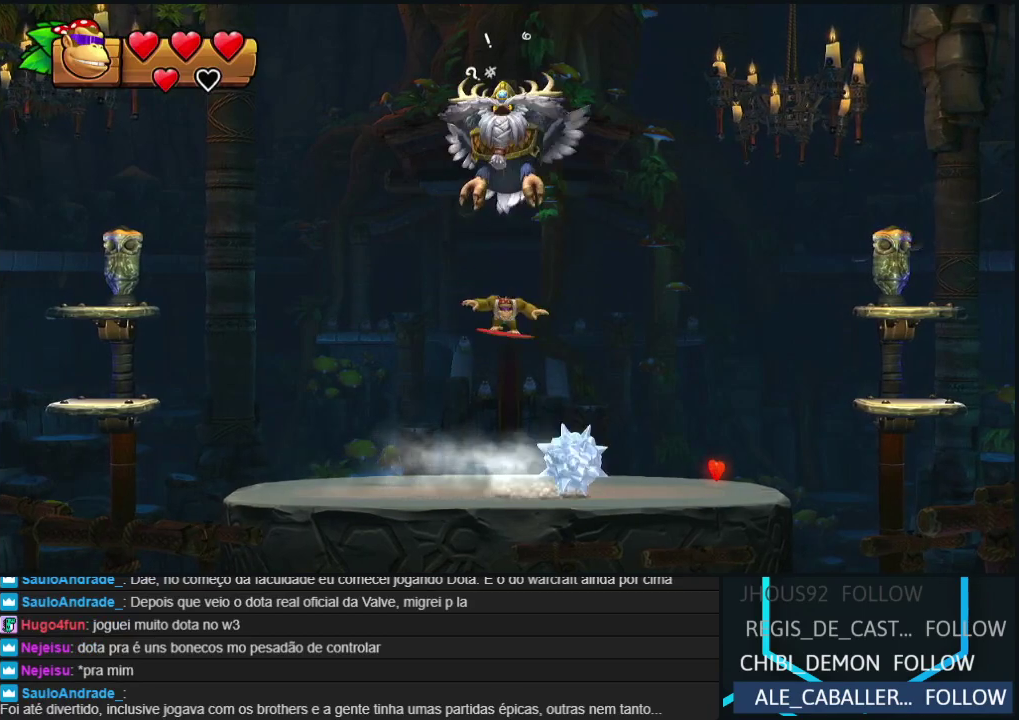
{"buttons": ["DPAD_RIGHT"], "events": [[67, "DPAD_RIGHT", "down"]]}
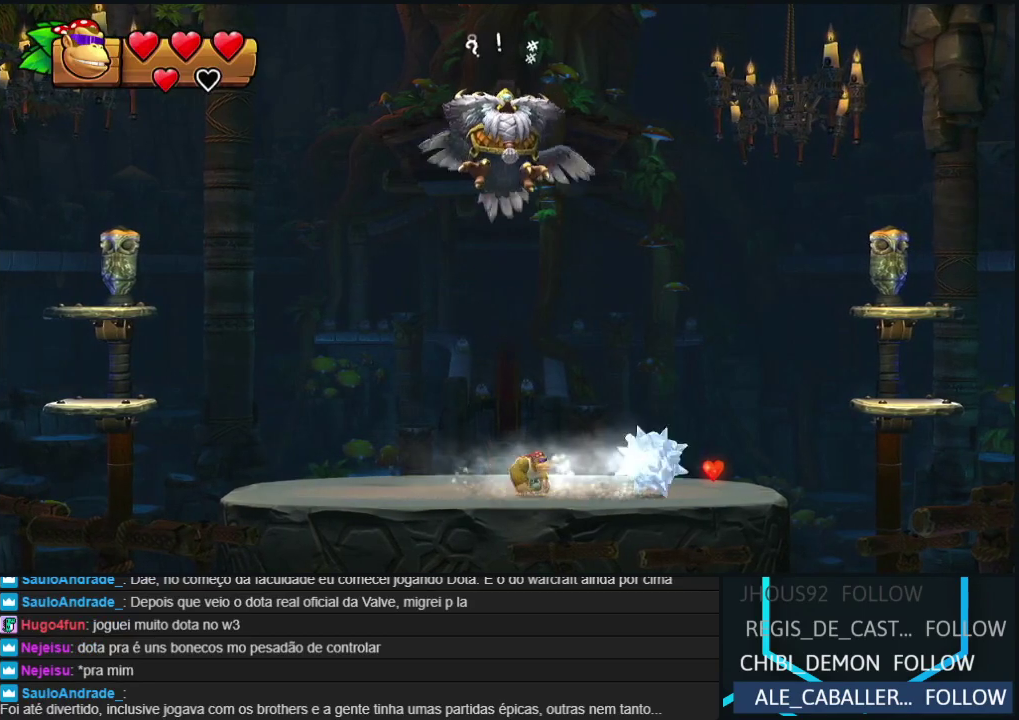
{"buttons": ["DPAD_RIGHT"], "events": []}
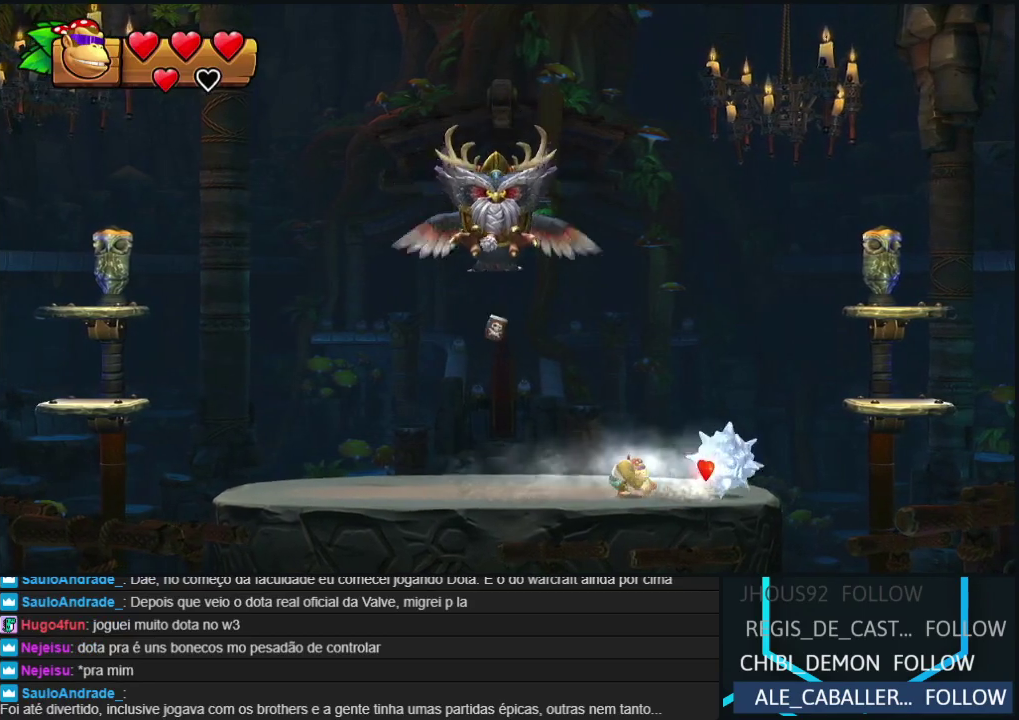
{"buttons": ["DPAD_LEFT"], "events": [[83, "DPAD_RIGHT", "up"], [100, "DPAD_LEFT", "down"]]}
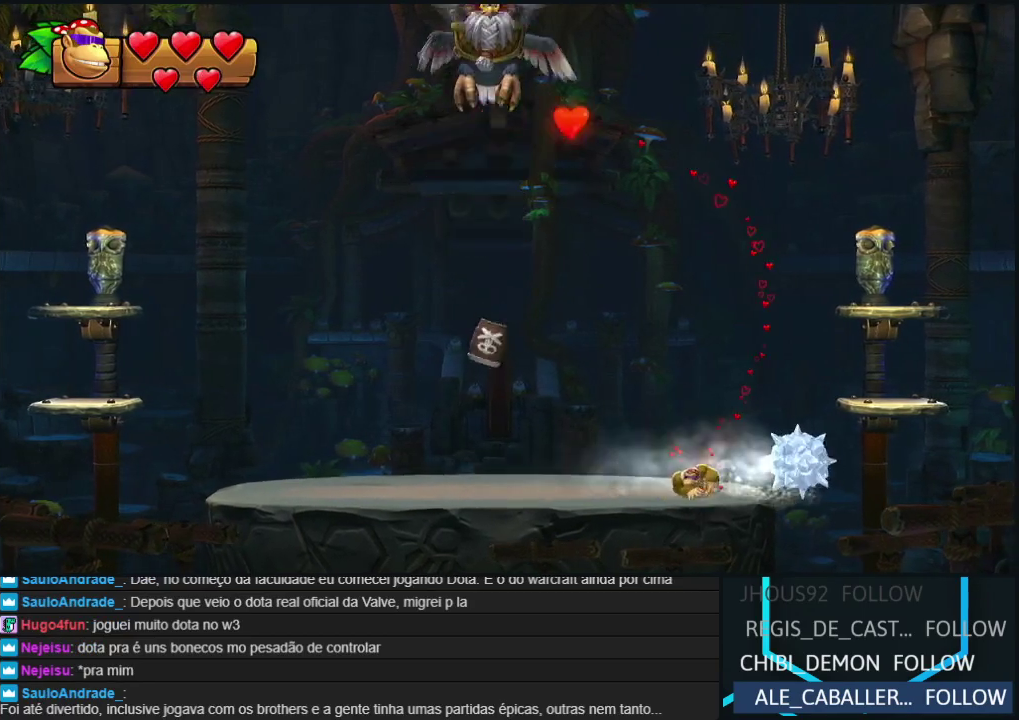
{"buttons": ["B", "DPAD_LEFT"], "events": [[183, "Y", "down"], [267, "Y", "up"], [333, "B", "down"]]}
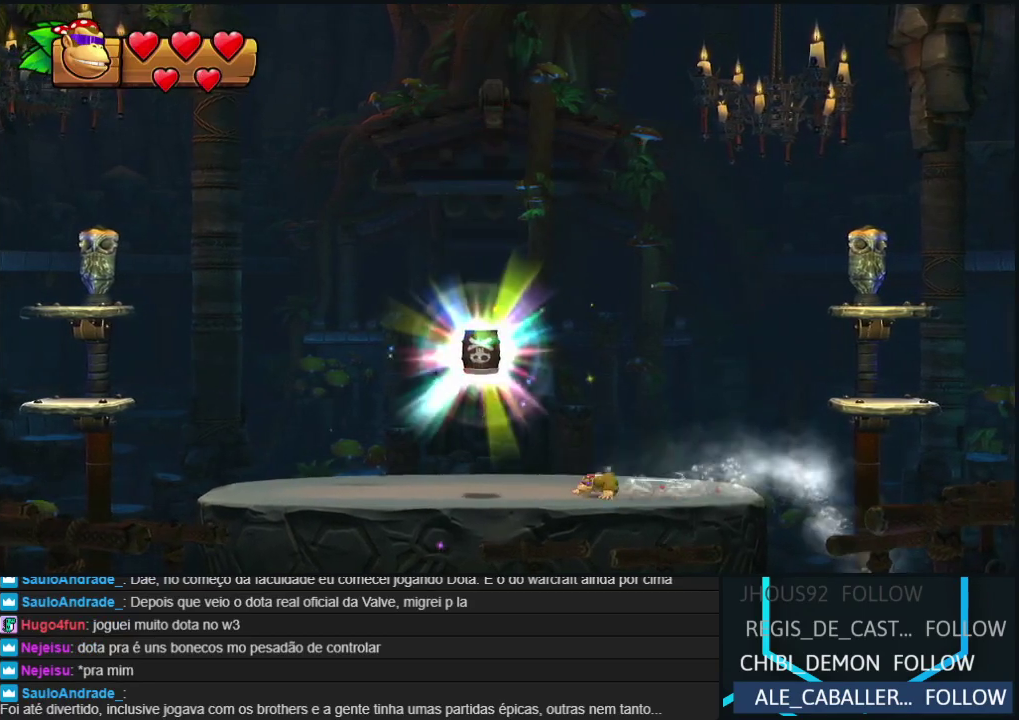
{"buttons": ["B"], "events": [[150, "DPAD_LEFT", "up"], [167, "DPAD_RIGHT", "down"], [283, "A", "down"], [317, "B", "up"], [317, "DPAD_RIGHT", "up"], [383, "A", "up"], [433, "B", "down"]]}
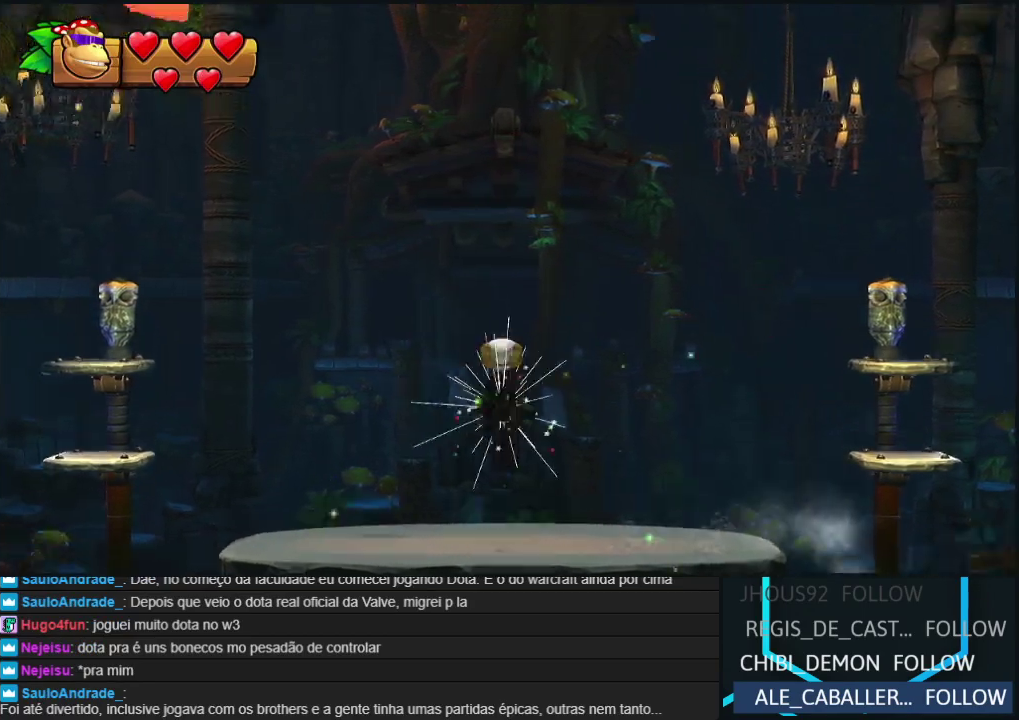
{"buttons": [], "events": [[17, "A", "down"], [33, "B", "up"], [100, "A", "up"]]}
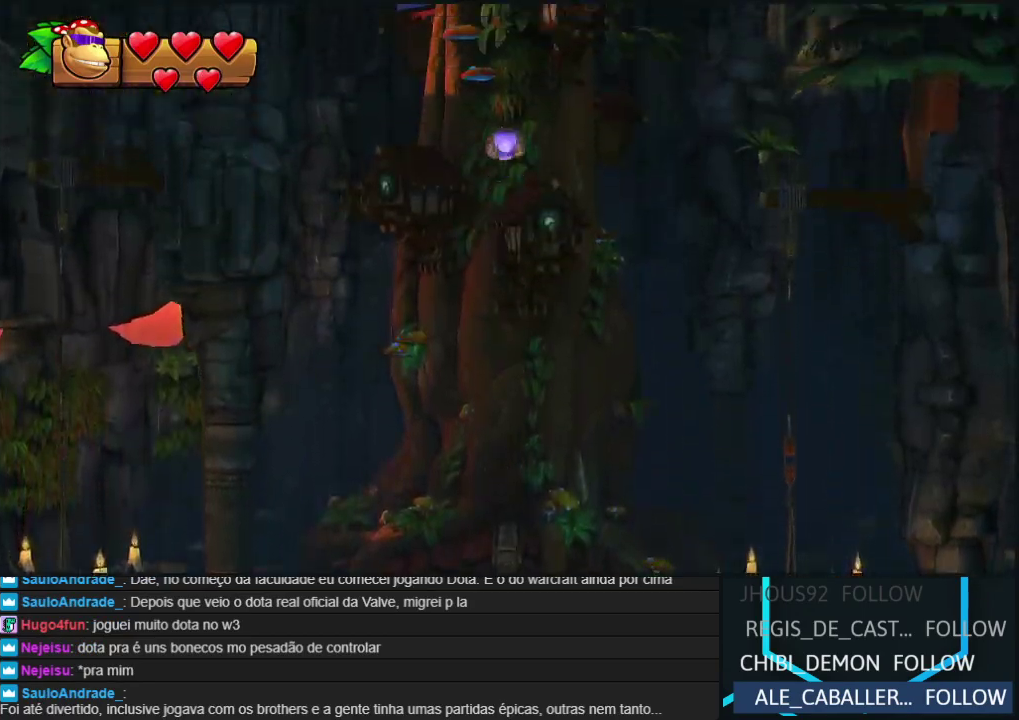
{"buttons": [], "events": []}
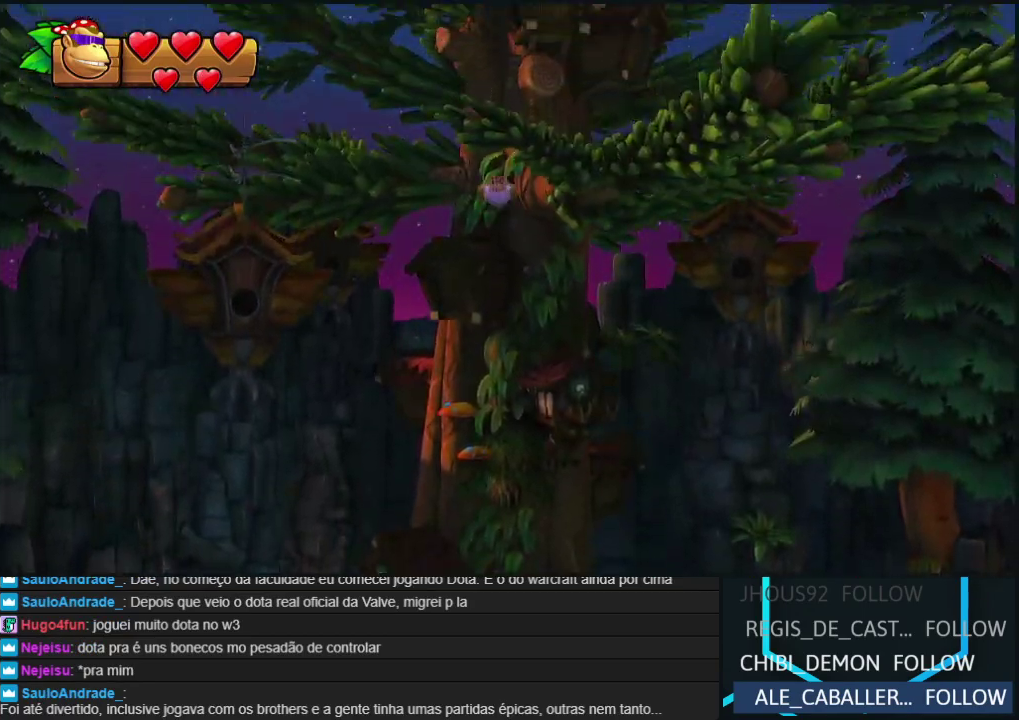
{"buttons": [], "events": []}
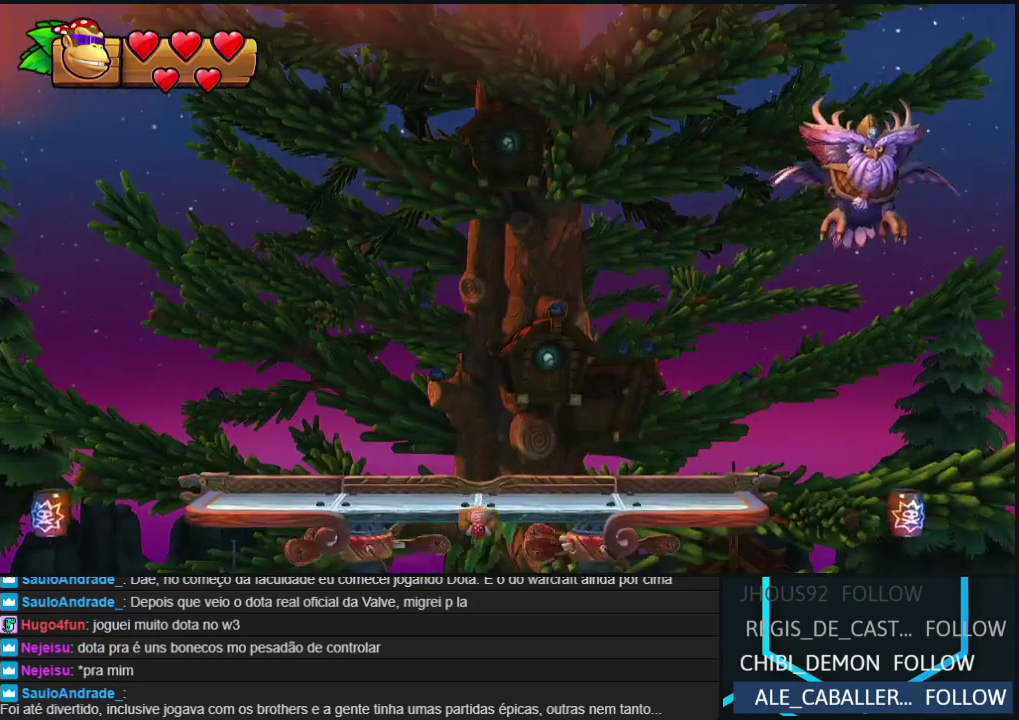
{"buttons": [], "events": []}
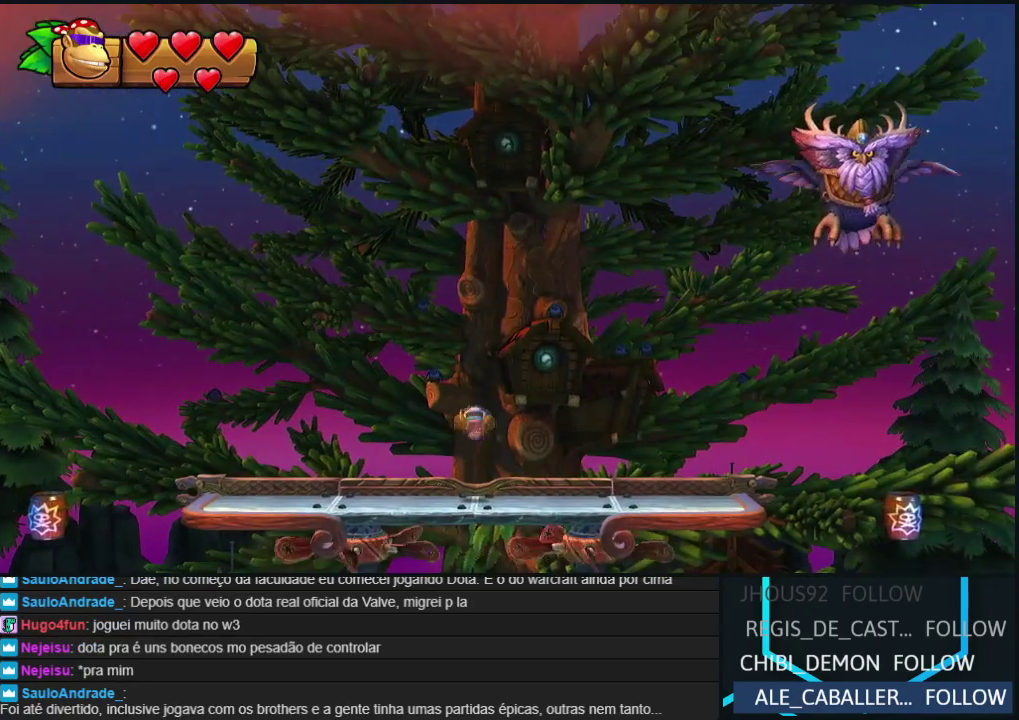
{"buttons": [], "events": [[33, "R2", "down"], [83, "B", "down"], [233, "R2", "up"], [483, "B", "up"]]}
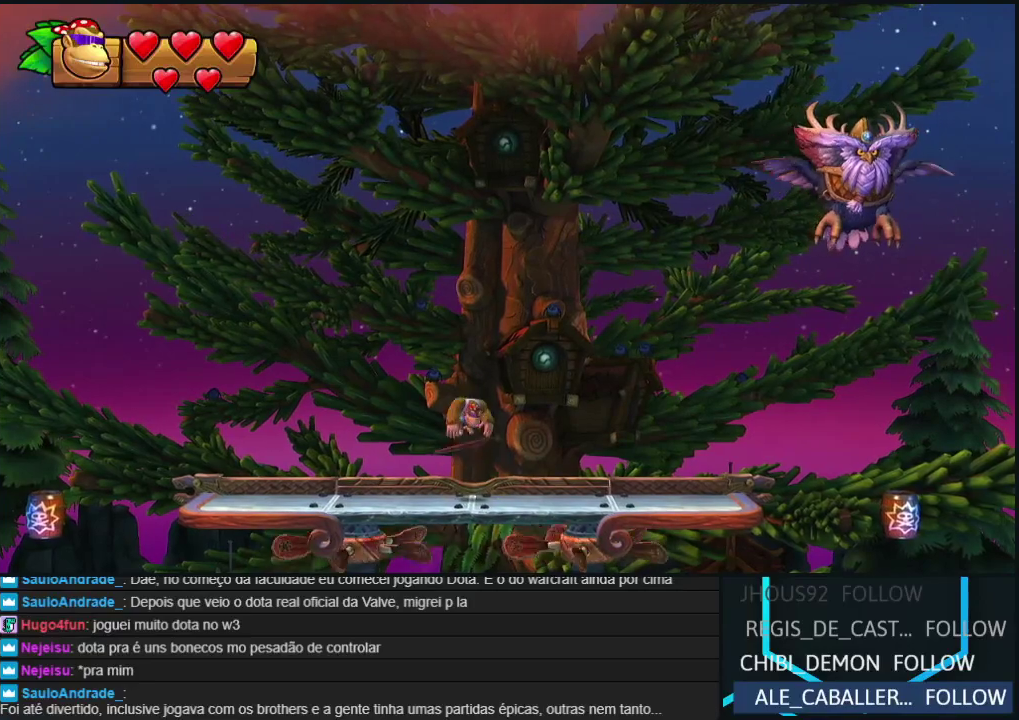
{"buttons": ["B"], "events": [[83, "R2", "down"], [233, "B", "down"], [267, "R2", "up"]]}
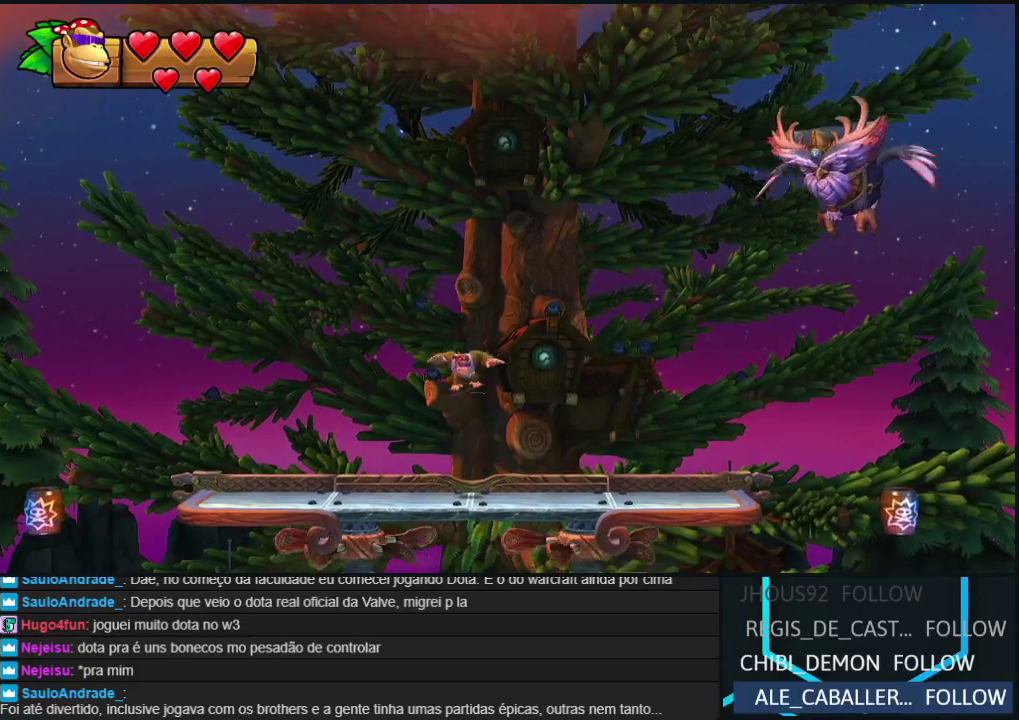
{"buttons": [], "events": [[100, "B", "up"]]}
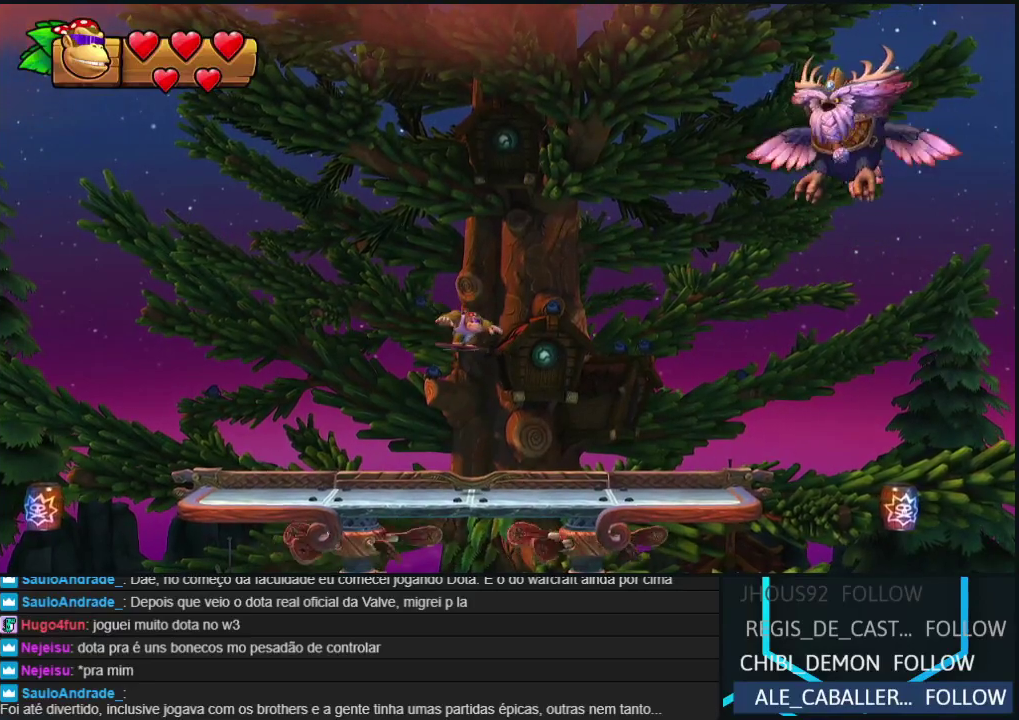
{"buttons": ["B"], "events": [[233, "B", "down"]]}
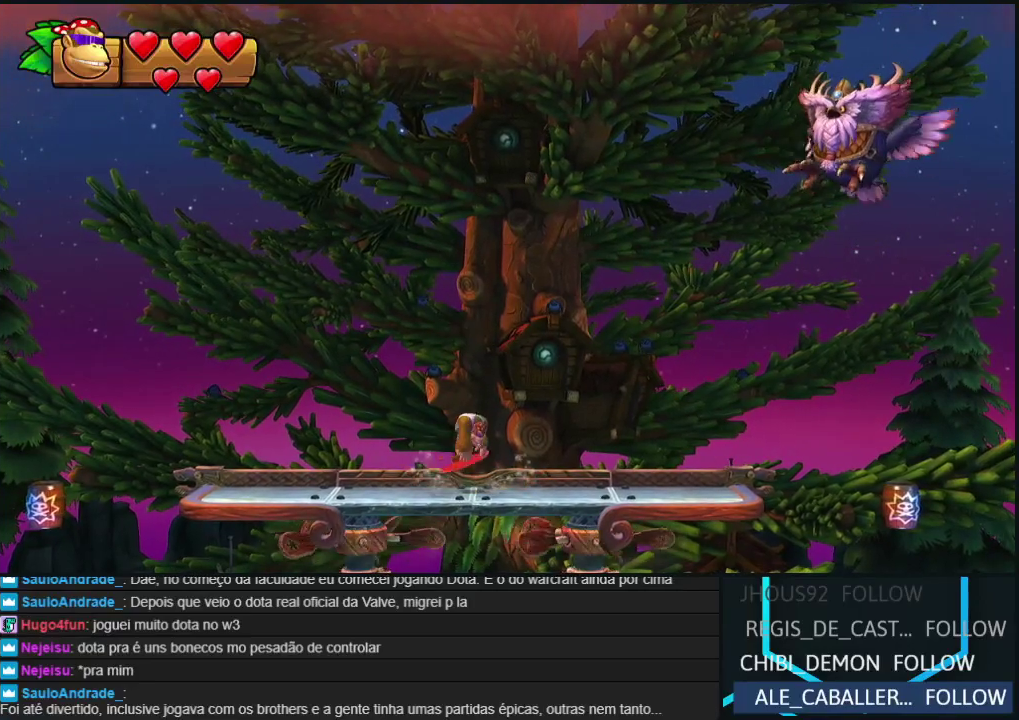
{"buttons": ["B"], "events": [[117, "R2", "down"], [300, "B", "up"], [333, "R2", "up"], [367, "B", "down"]]}
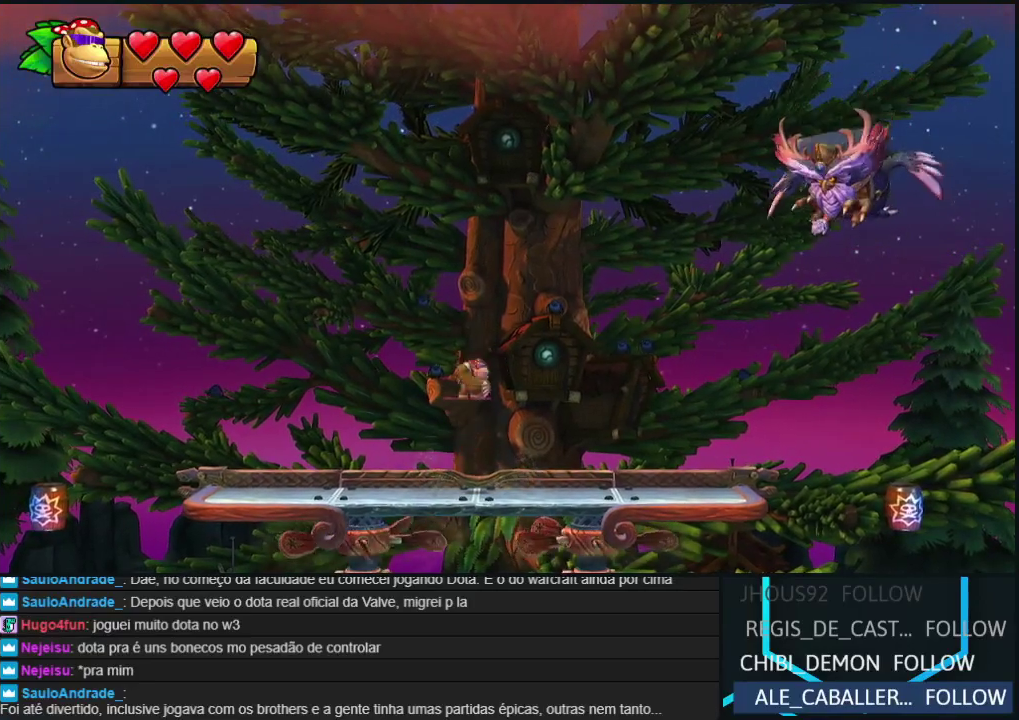
{"buttons": [], "events": [[200, "B", "up"]]}
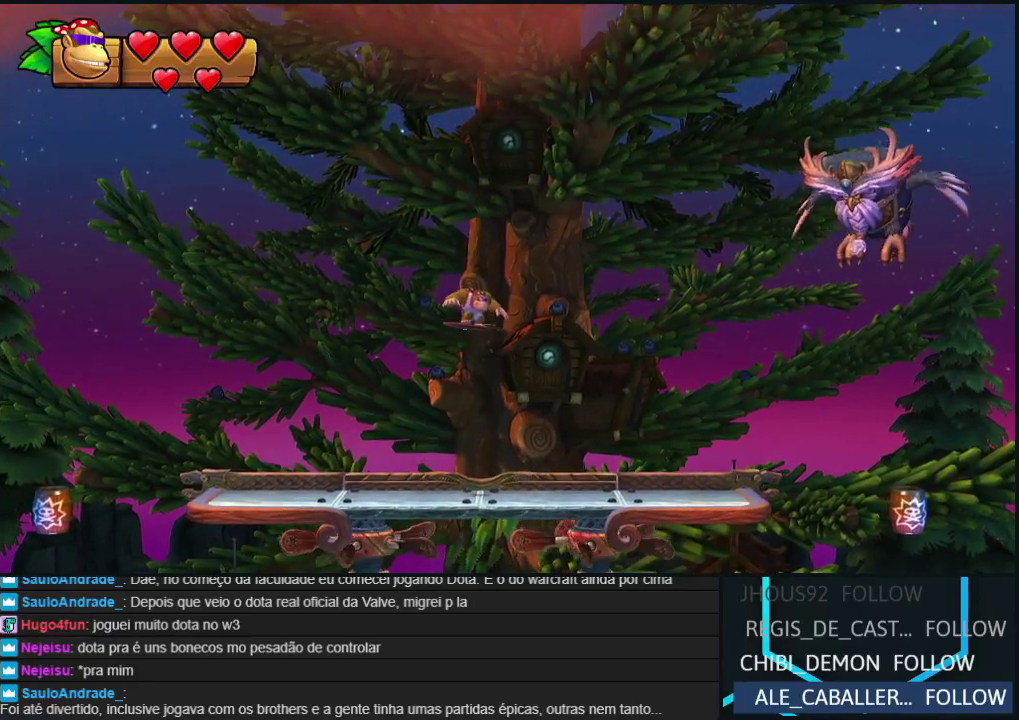
{"buttons": [], "events": []}